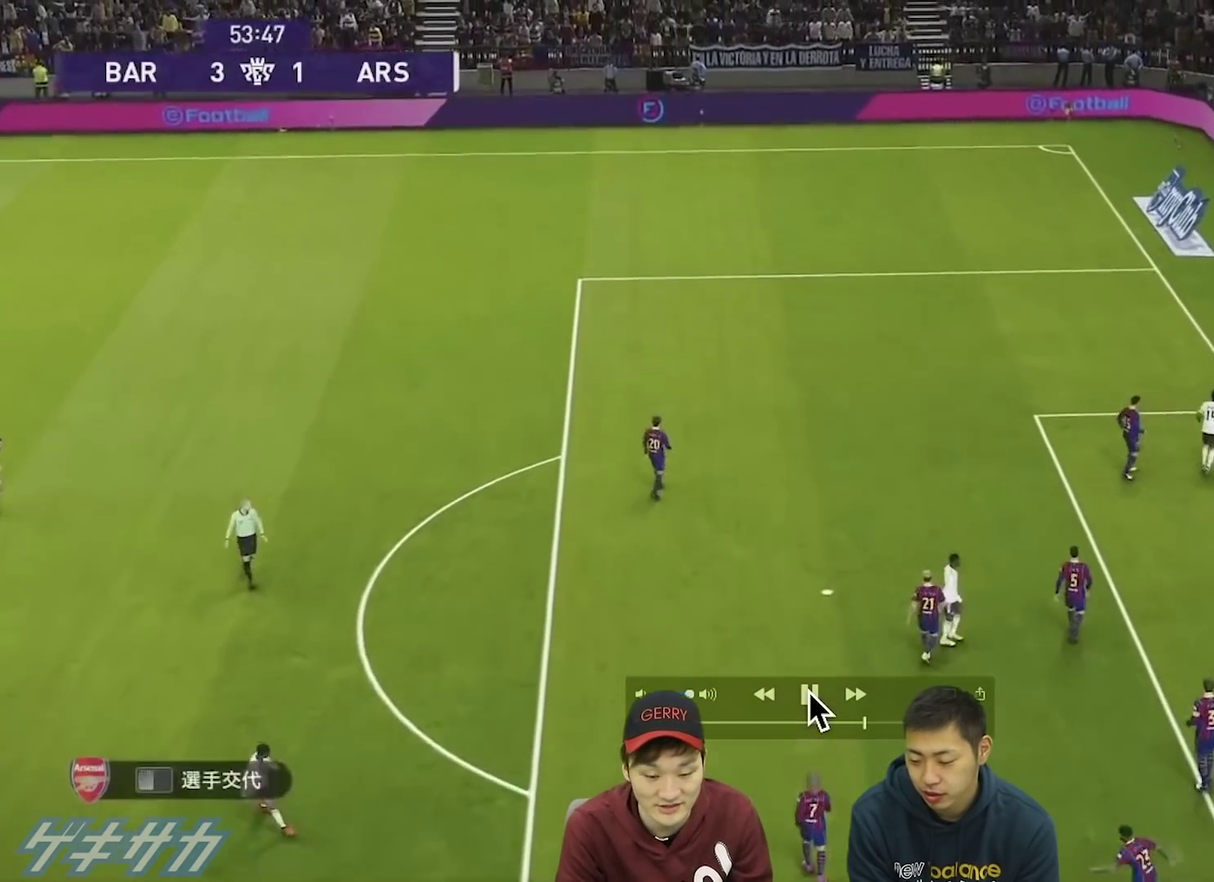
Gameplay with a controller (PlayStation layout); each line is a JSON object with the inputs held at the frame after it (dt_ms = milliseconds from this image to that frame). "events" lists button and stick changes between this image and that frame as [ms after this image, input, new state], when the widget could be followed in between. This overlay highlights the sticks when they move; stick clicks (R3) are not distinguishable.
{"dt_ms": 500, "buttons": [], "left_stick": "center", "right_stick": "center", "events": []}
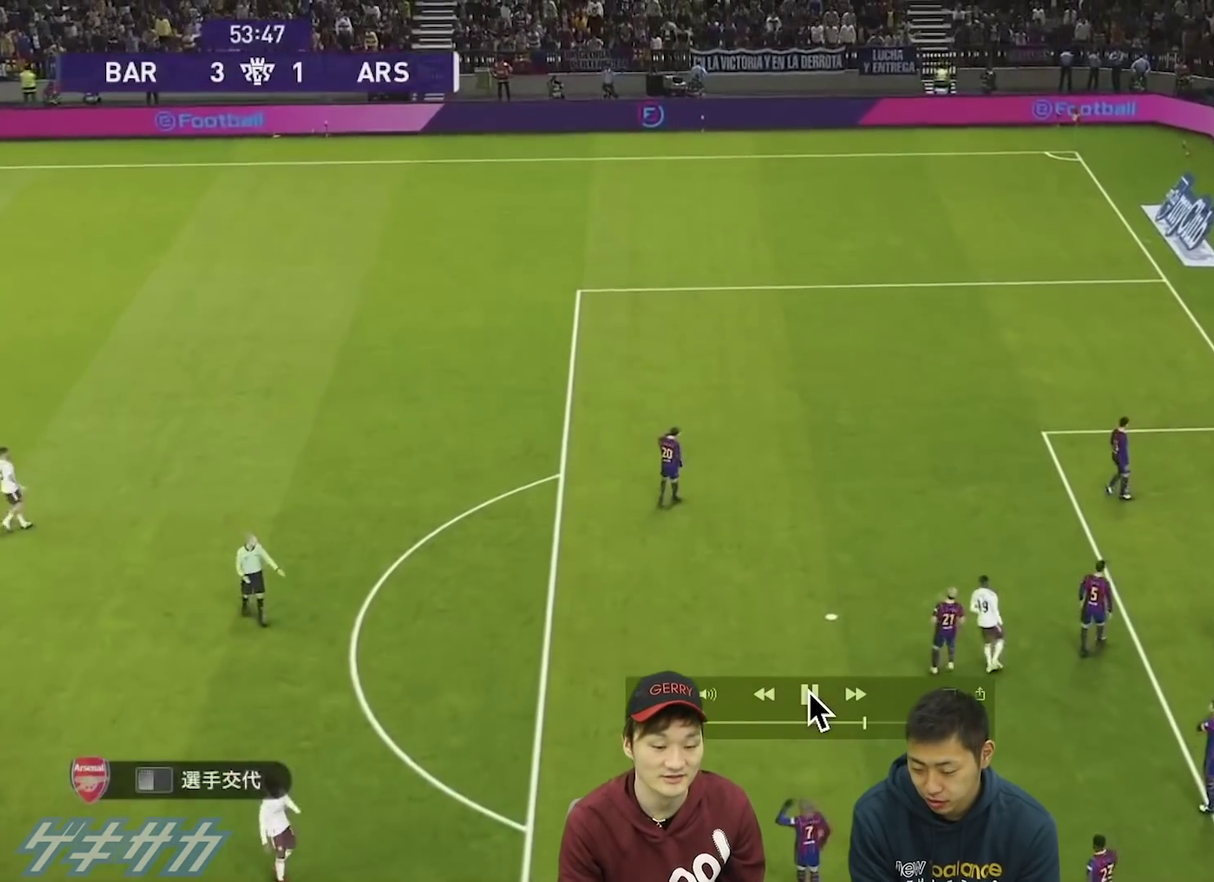
{"dt_ms": 400, "buttons": [], "left_stick": "center", "right_stick": "center", "events": []}
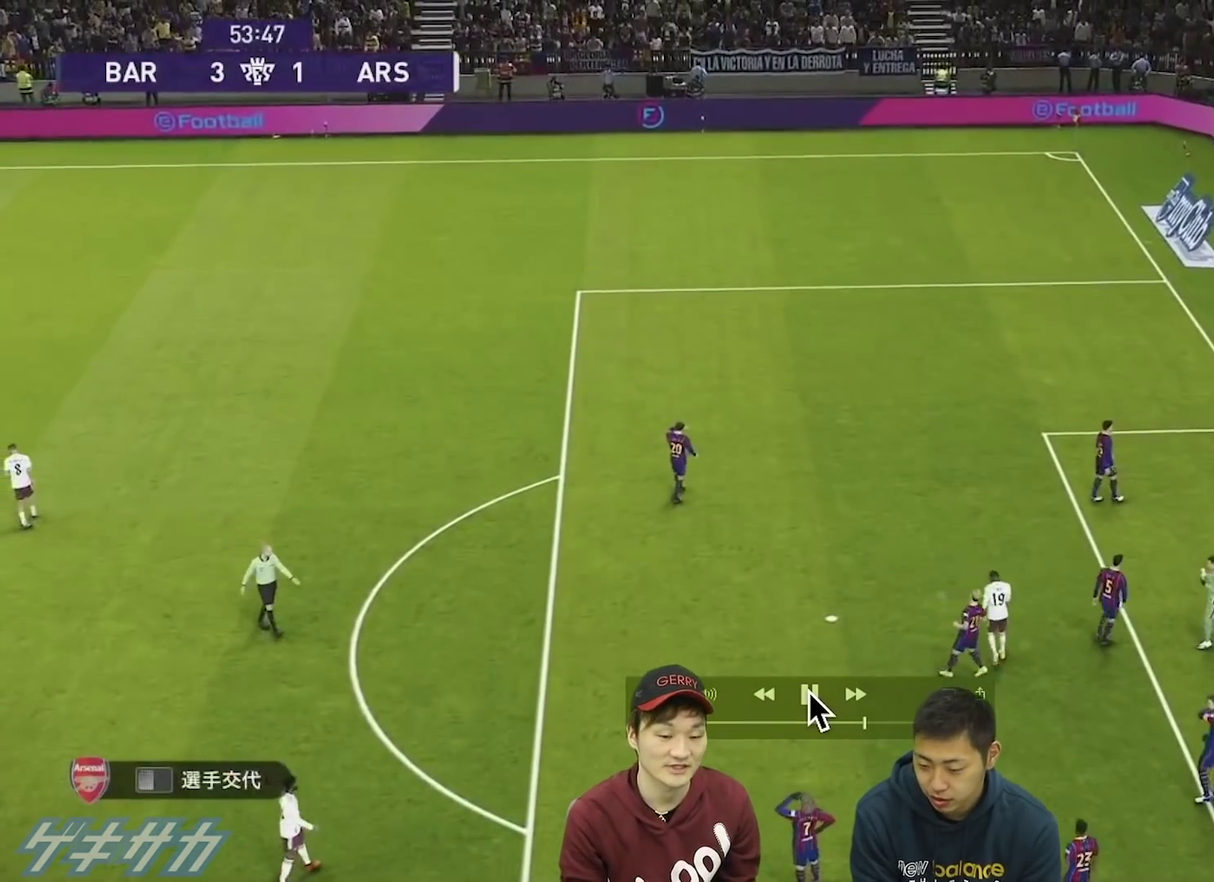
{"dt_ms": 500, "buttons": [], "left_stick": "center", "right_stick": "center", "events": []}
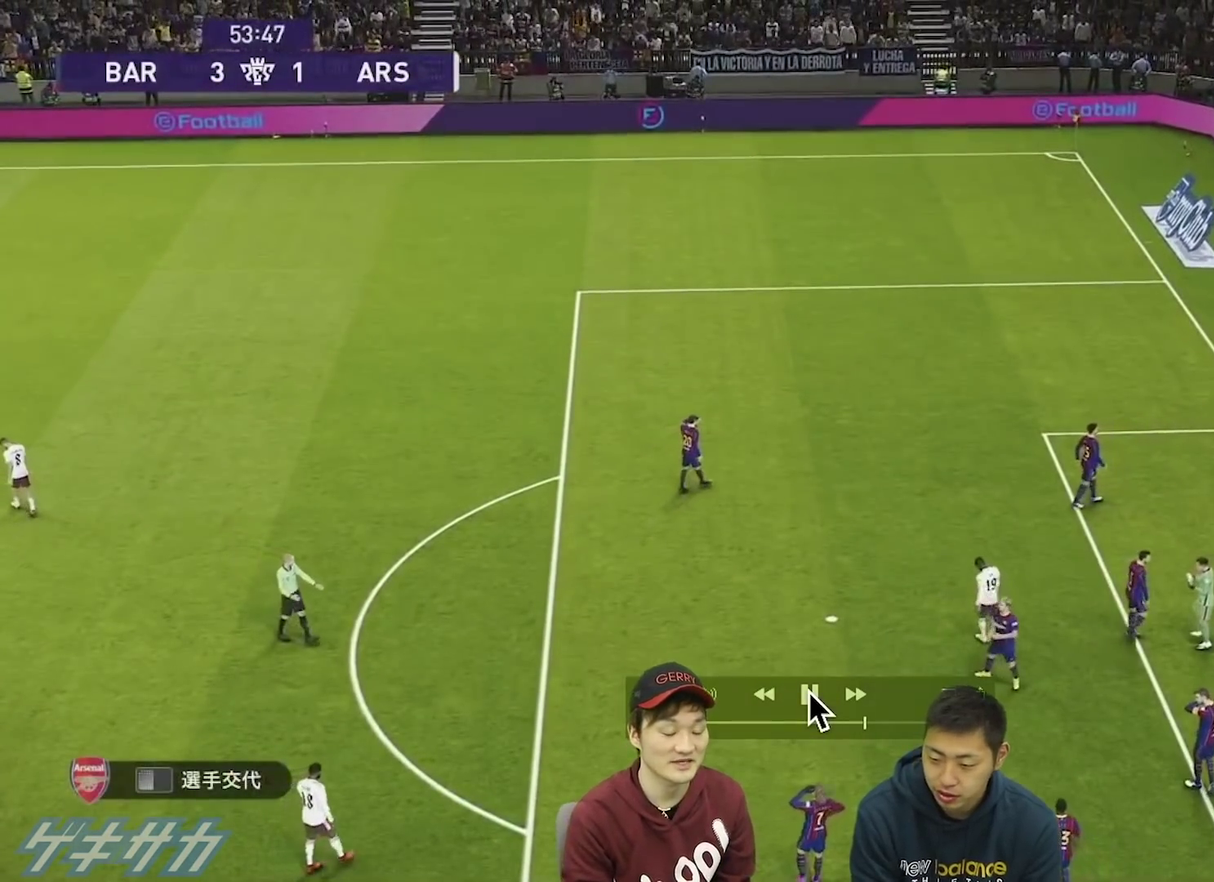
{"dt_ms": 400, "buttons": [], "left_stick": "center", "right_stick": "center", "events": [[267, "START", "down"], [367, "START", "up"]]}
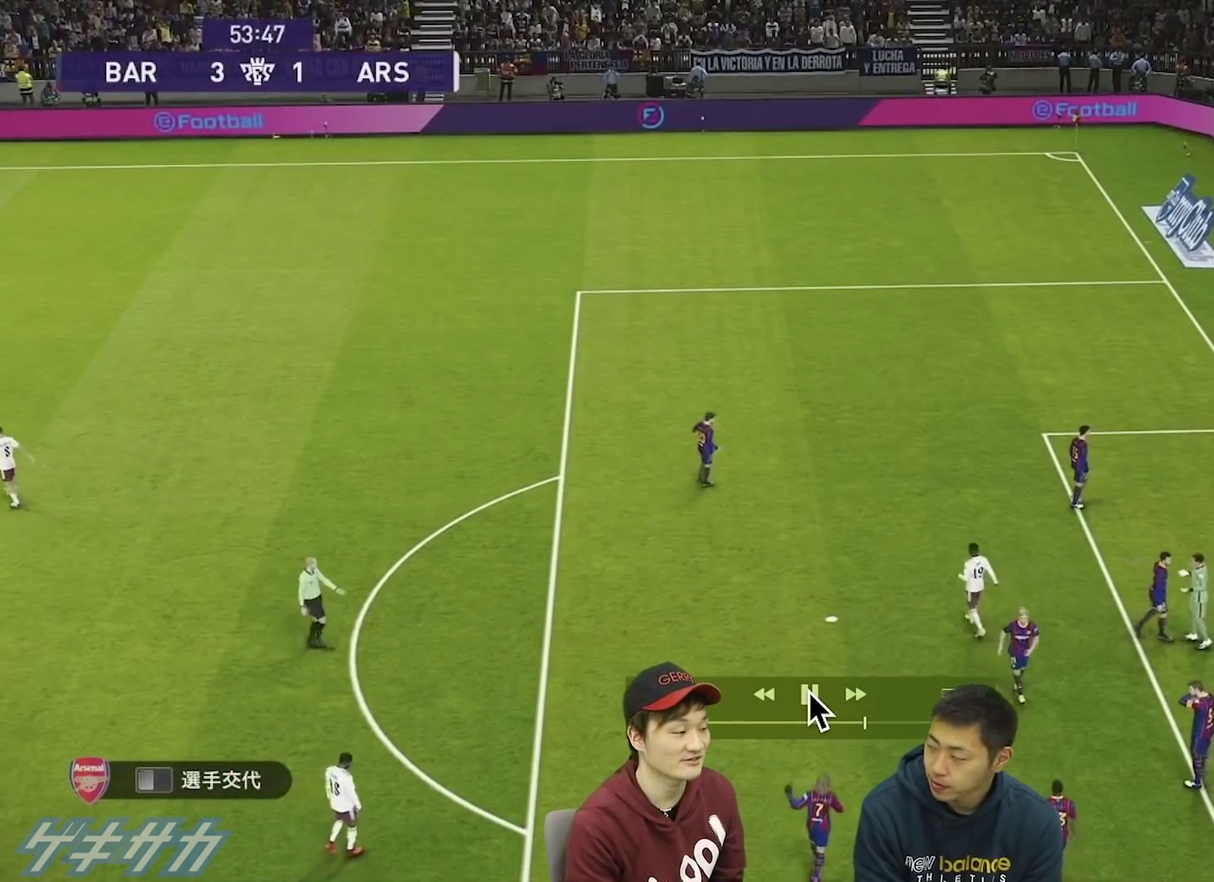
{"dt_ms": 600, "buttons": [], "left_stick": "center", "right_stick": "center", "events": []}
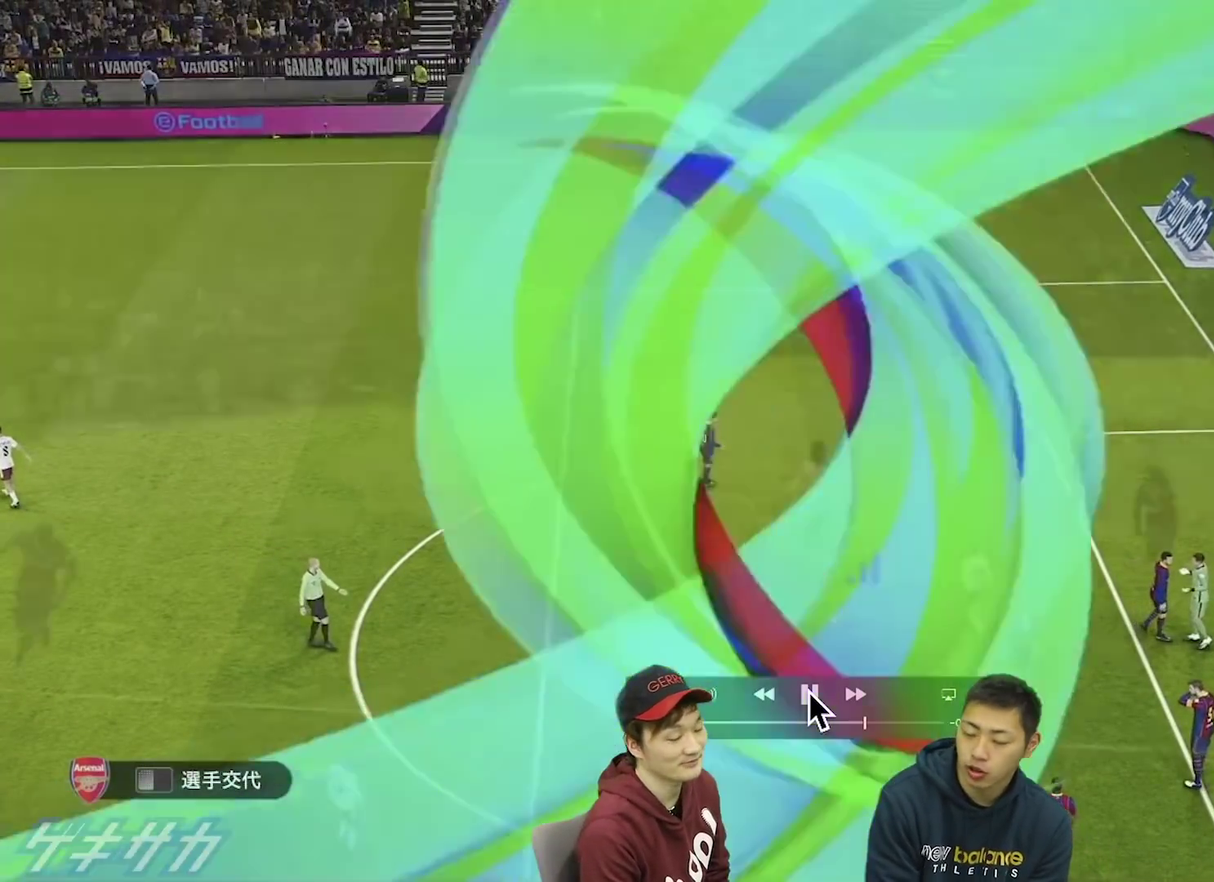
{"dt_ms": 400, "buttons": ["R1"], "left_stick": "down-right", "right_stick": "center", "events": [[367, "R1", "down"], [367, "left_stick", "down-right"]]}
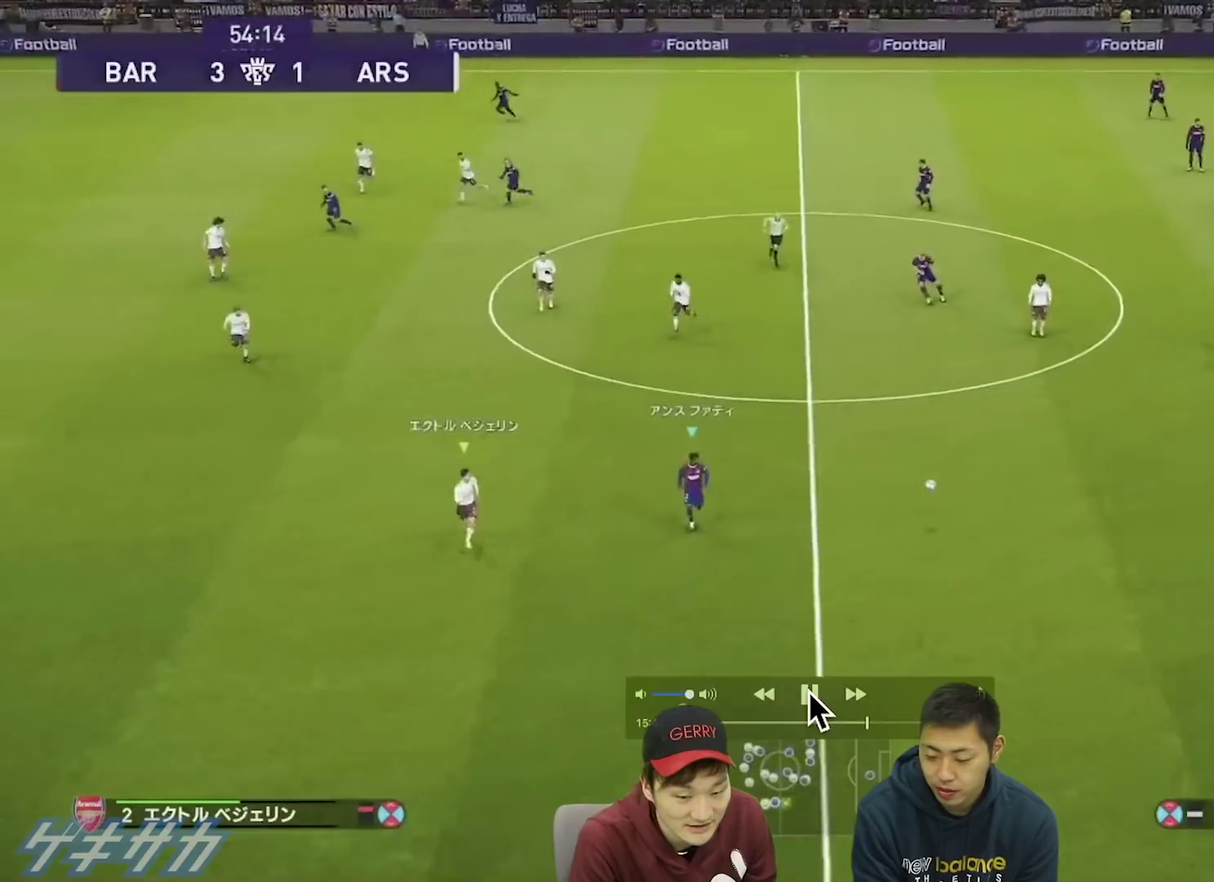
{"dt_ms": 700, "buttons": [], "left_stick": "up-right", "right_stick": "center", "events": [[33, "R1", "up"], [100, "left_stick", "right"], [533, "left_stick", "up-right"]]}
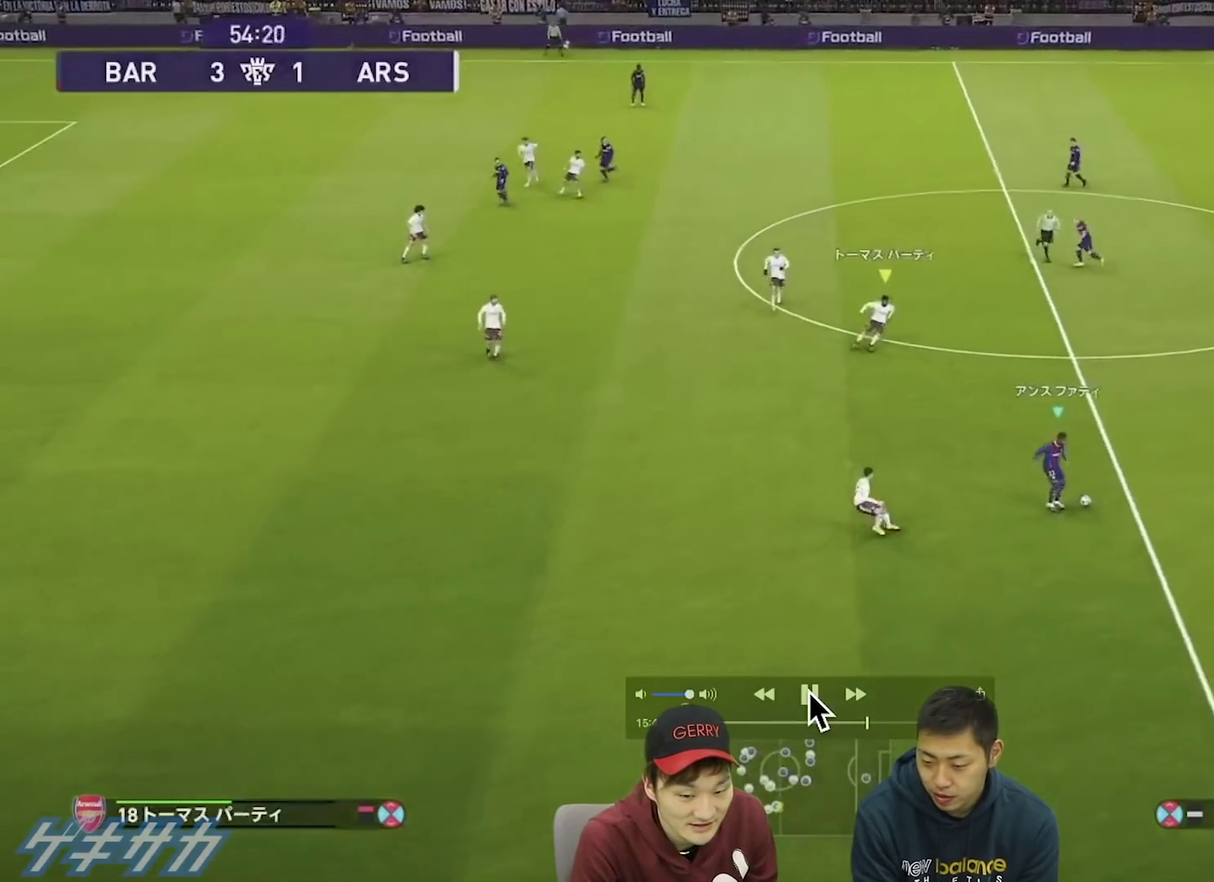
{"dt_ms": 500, "buttons": [], "left_stick": "up", "right_stick": "center", "events": [[267, "left_stick", "up"]]}
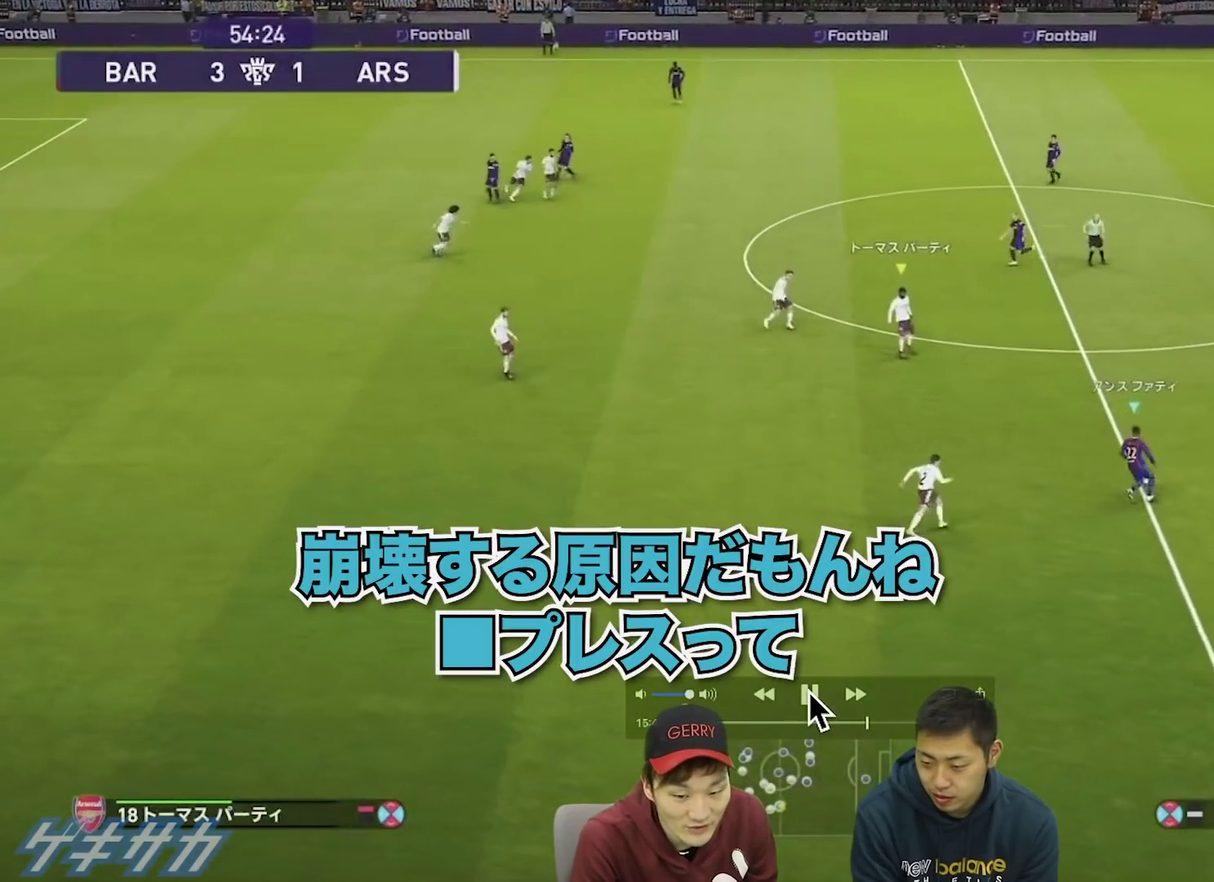
{"dt_ms": 400, "buttons": ["CIRCLE"], "left_stick": "up", "right_stick": "center", "events": [[333, "CIRCLE", "down"]]}
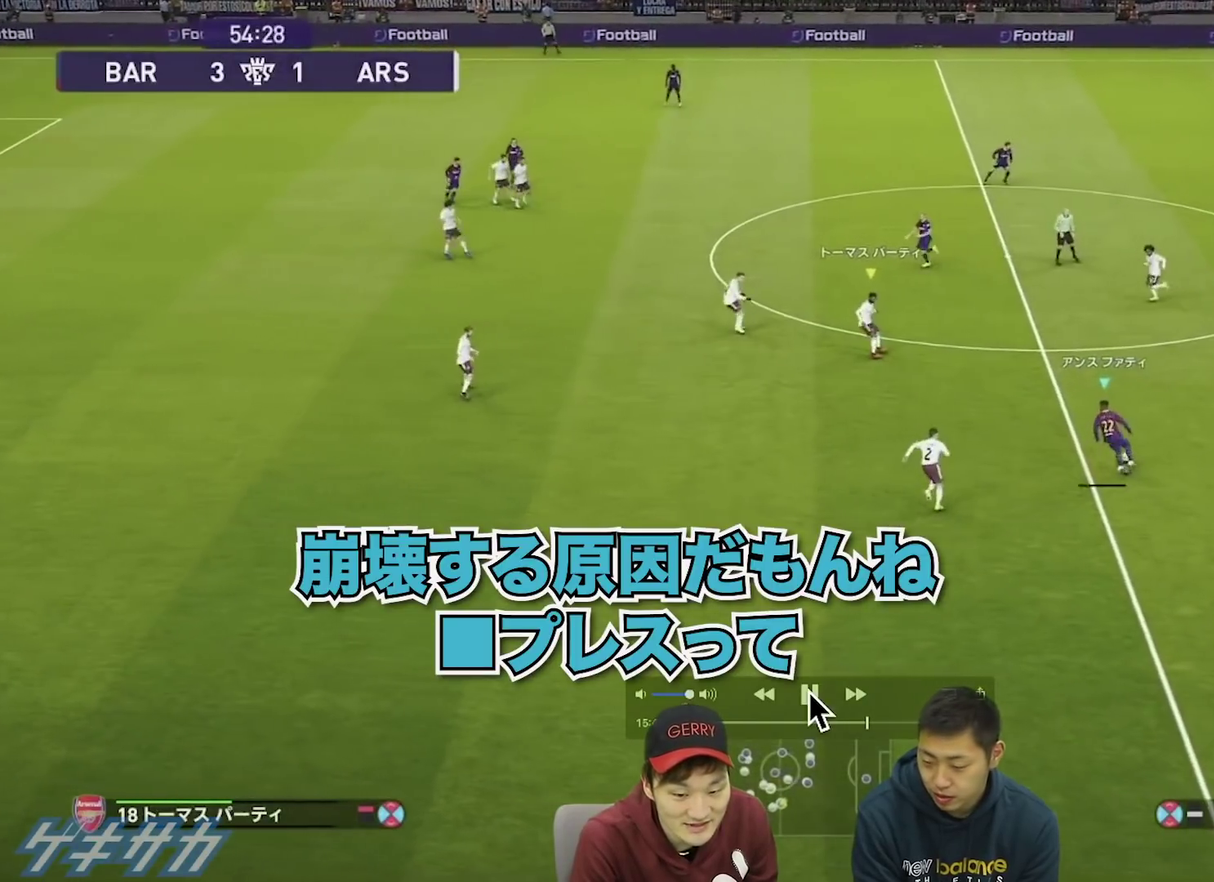
{"dt_ms": 500, "buttons": [], "left_stick": "up", "right_stick": "center", "events": [[33, "CIRCLE", "up"]]}
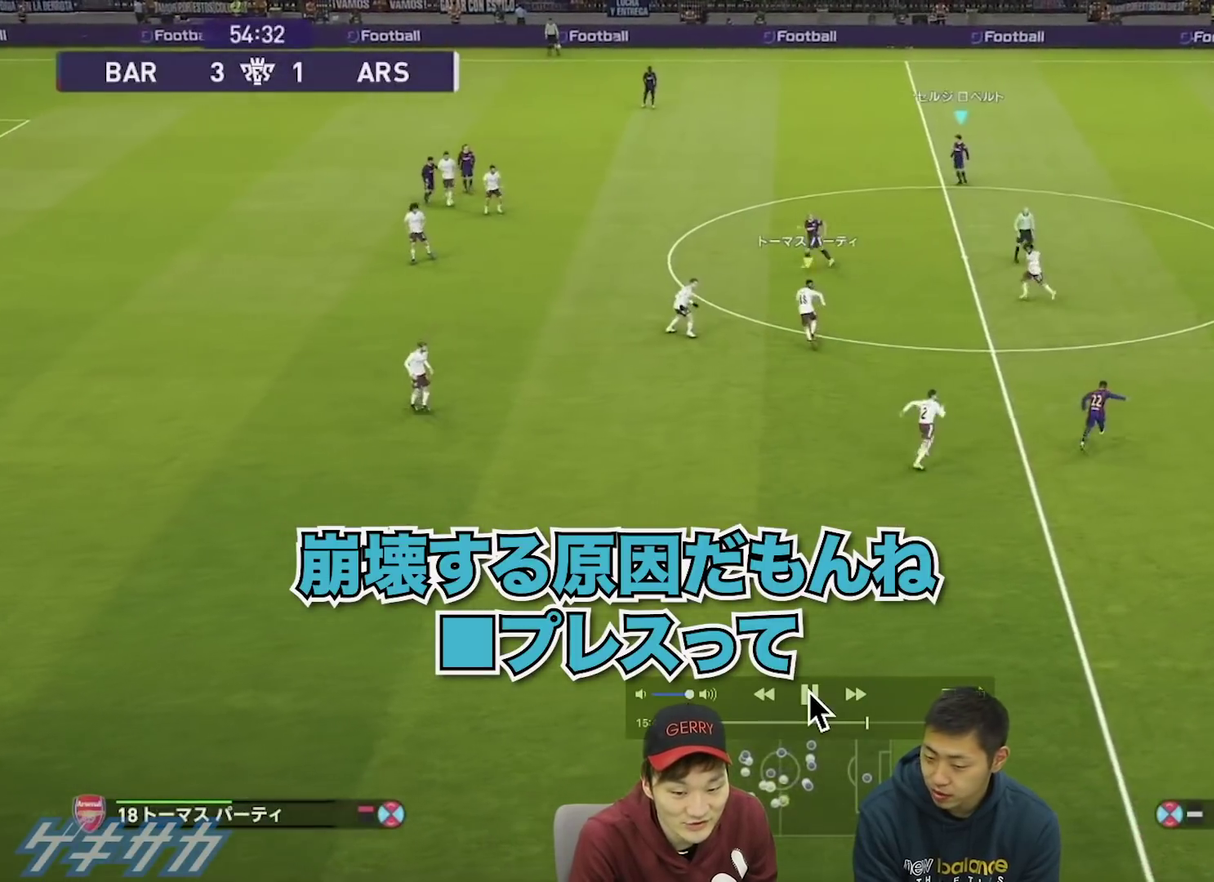
{"dt_ms": 400, "buttons": [], "left_stick": "up-left", "right_stick": "center", "events": [[100, "left_stick", "center"], [367, "left_stick", "up-left"]]}
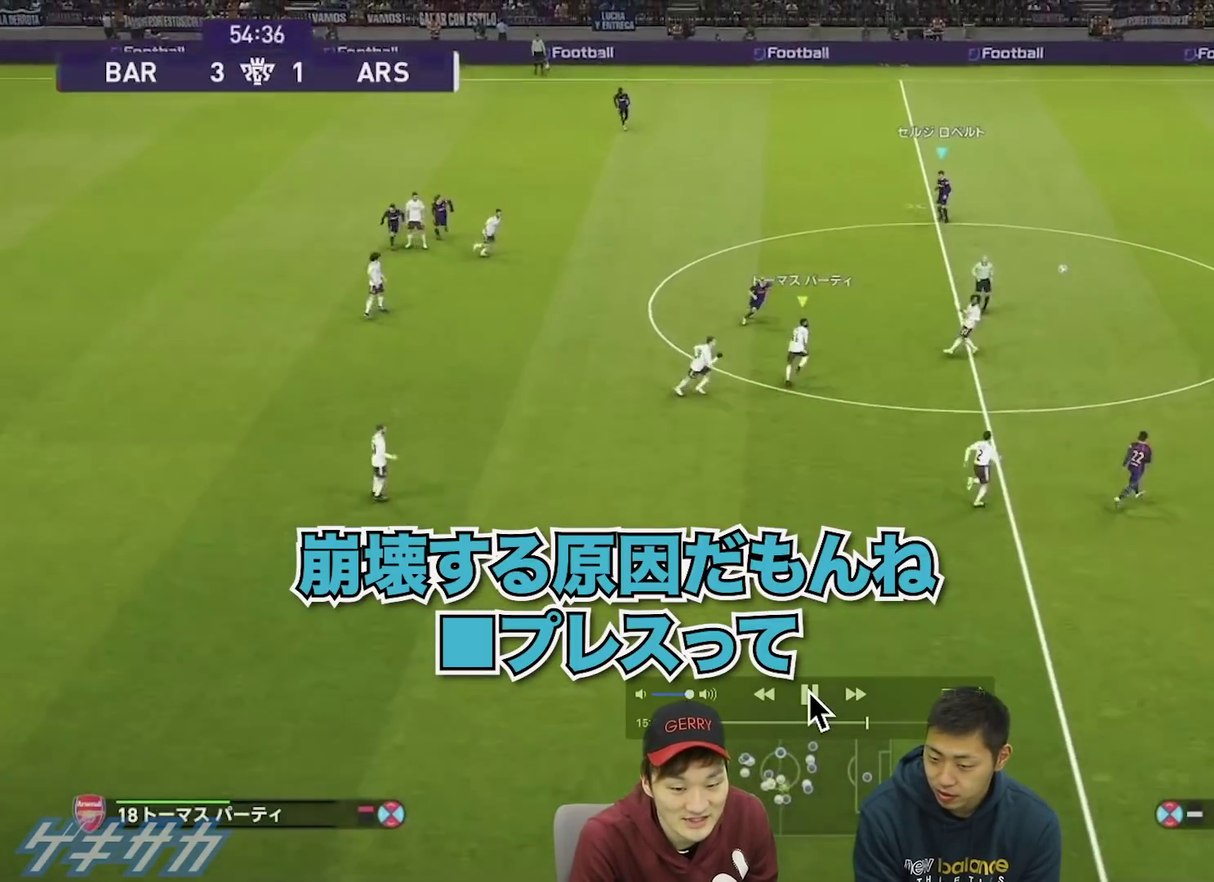
{"dt_ms": 600, "buttons": [], "left_stick": "up-left", "right_stick": "center", "events": []}
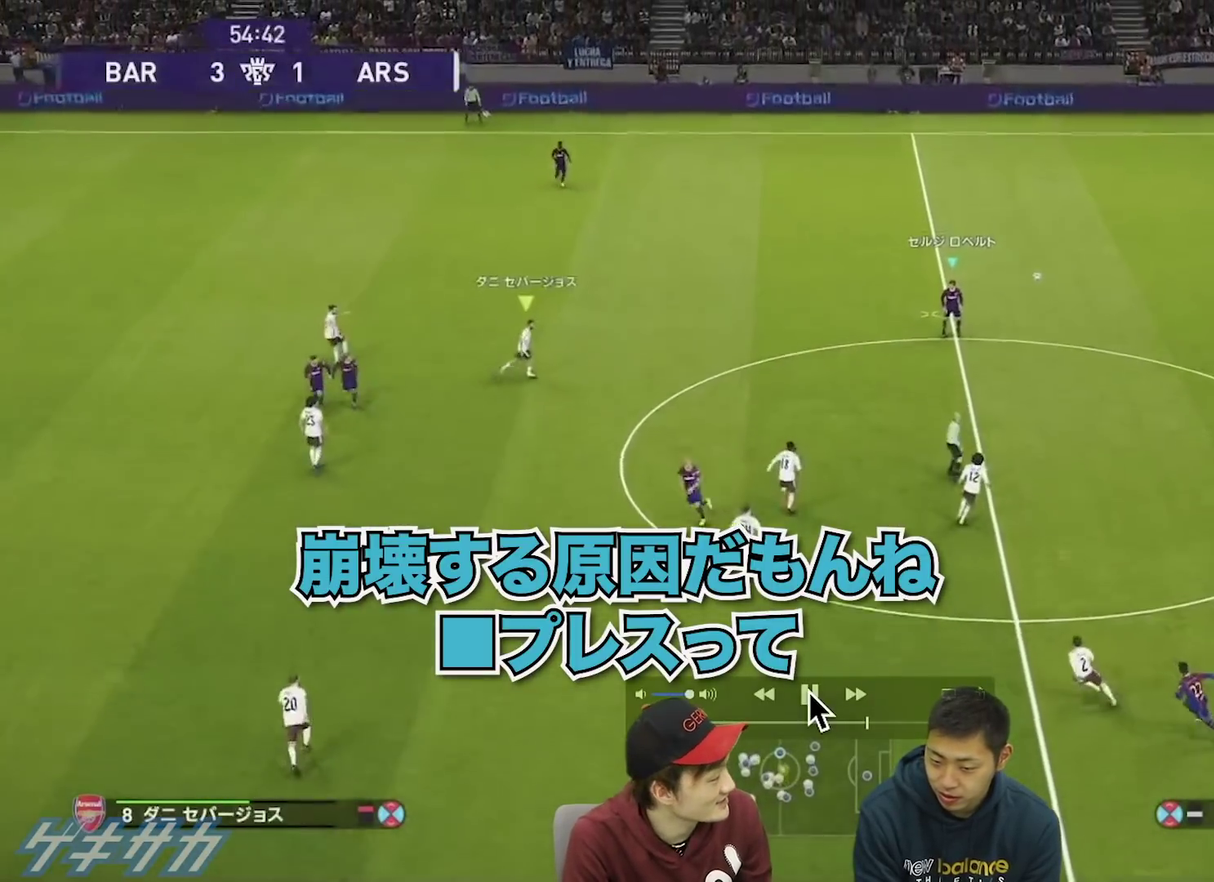
{"dt_ms": 500, "buttons": [], "left_stick": "up-left", "right_stick": "center", "events": []}
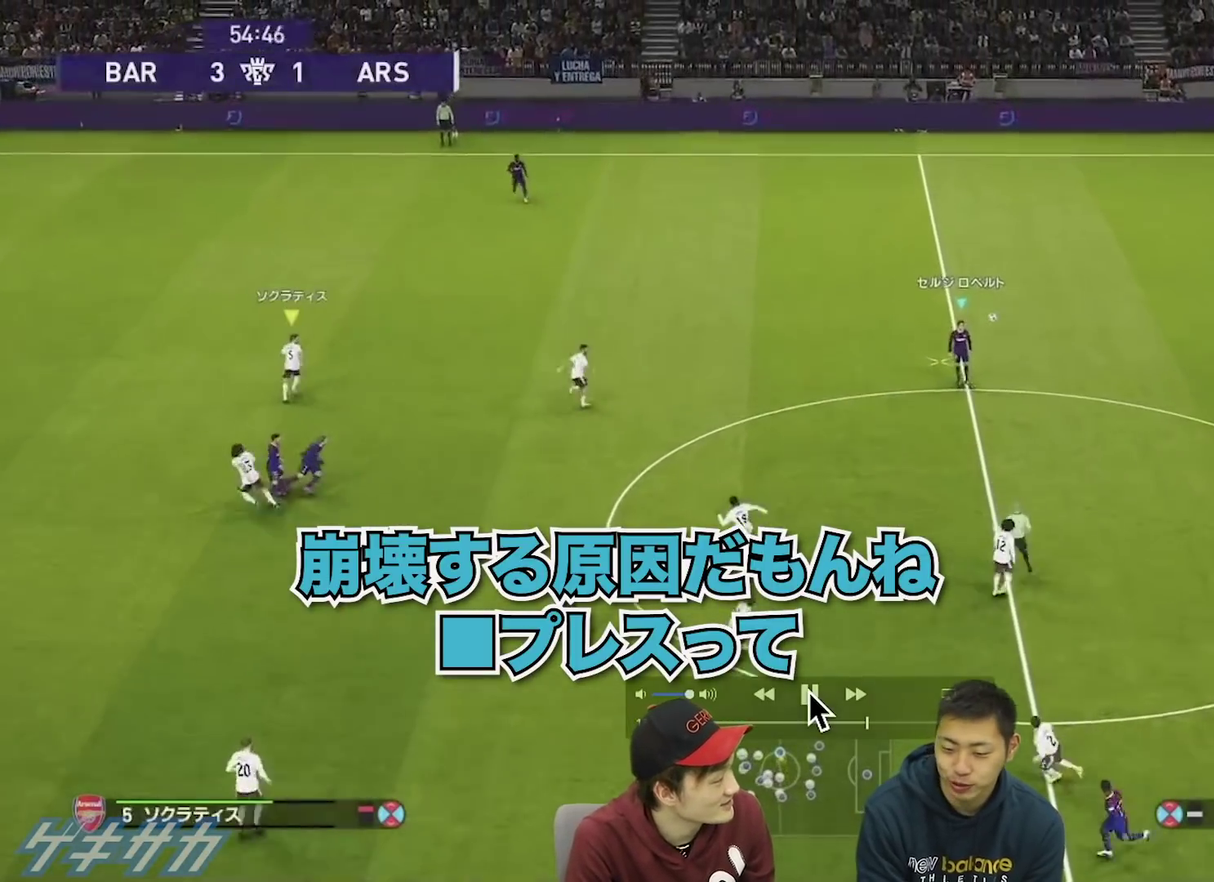
{"dt_ms": 400, "buttons": [], "left_stick": "up-left", "right_stick": "center", "events": []}
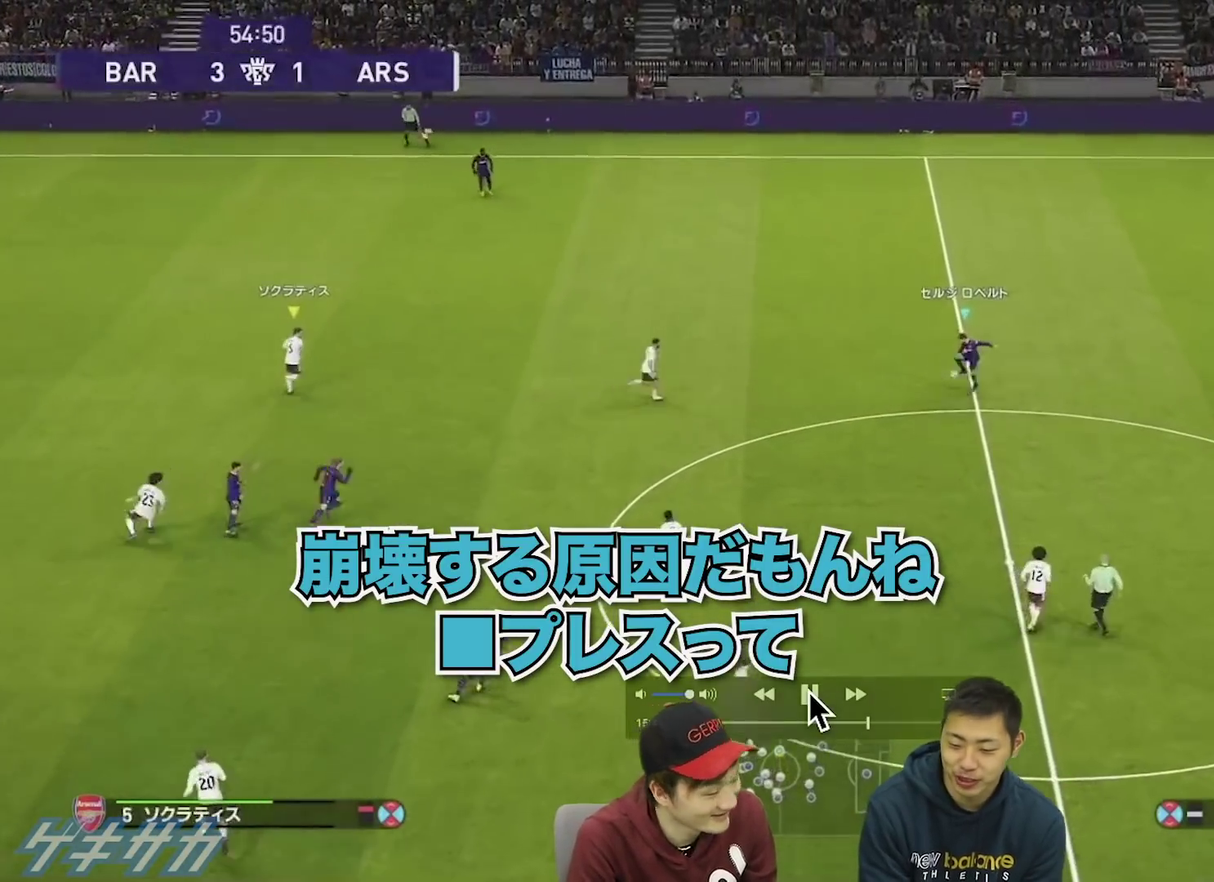
{"dt_ms": 500, "buttons": [], "left_stick": "down-left", "right_stick": "center", "events": [[33, "left_stick", "left"], [67, "CROSS", "down"], [100, "left_stick", "down-left"], [167, "CROSS", "up"]]}
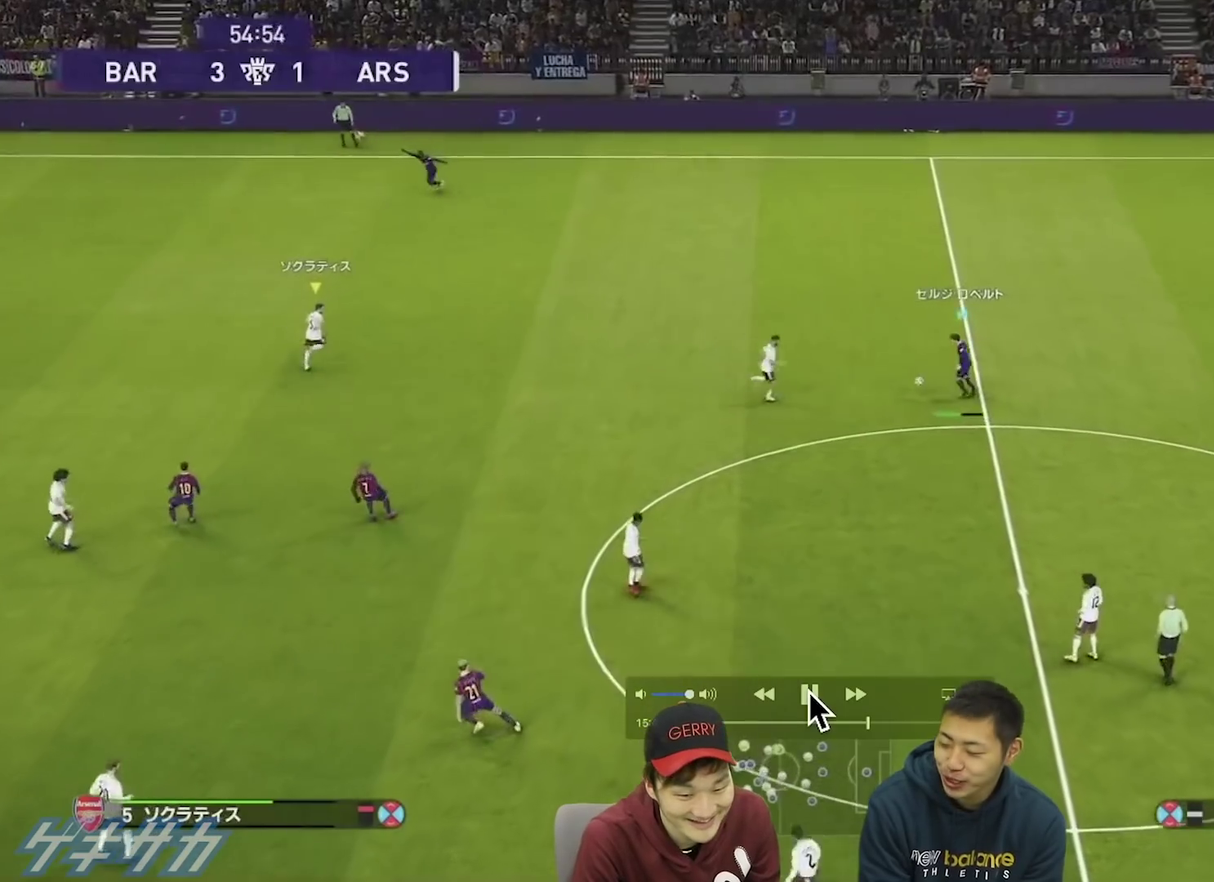
{"dt_ms": 400, "buttons": [], "left_stick": "left", "right_stick": "center", "events": [[33, "left_stick", "left"]]}
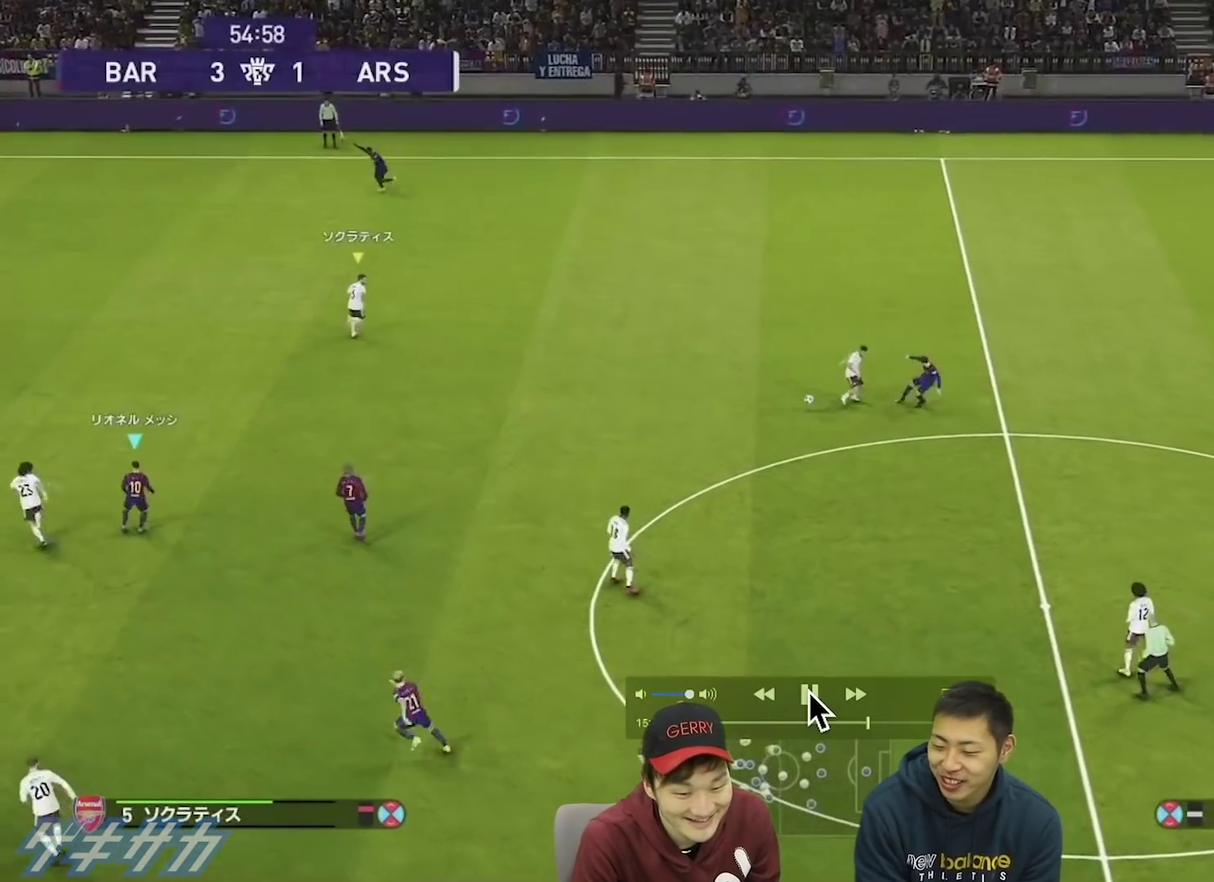
{"dt_ms": 500, "buttons": [], "left_stick": "down", "right_stick": "center", "events": [[67, "left_stick", "up-right"], [133, "left_stick", "up"], [200, "left_stick", "up-left"], [333, "left_stick", "up-right"], [467, "left_stick", "down"]]}
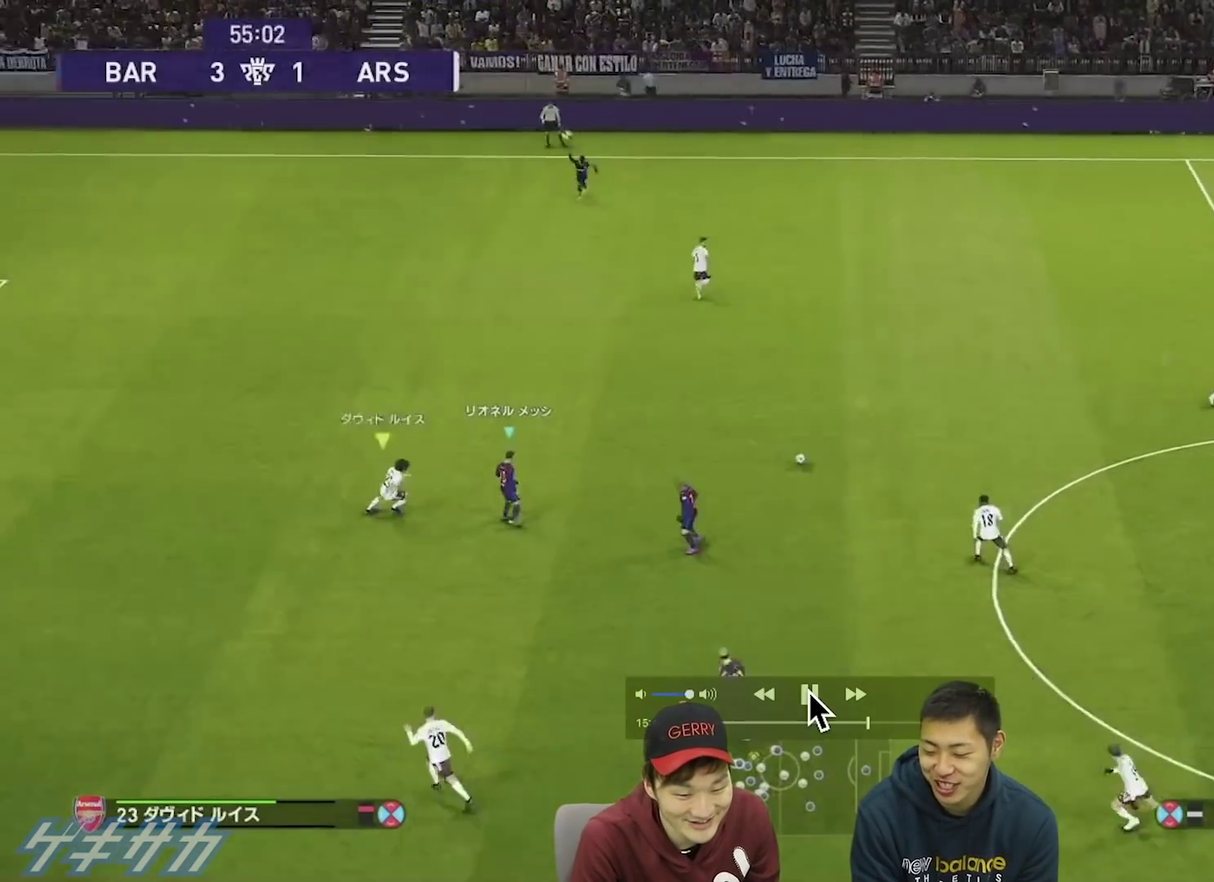
{"dt_ms": 400, "buttons": [], "left_stick": "down-right", "right_stick": "center", "events": [[367, "left_stick", "down-right"]]}
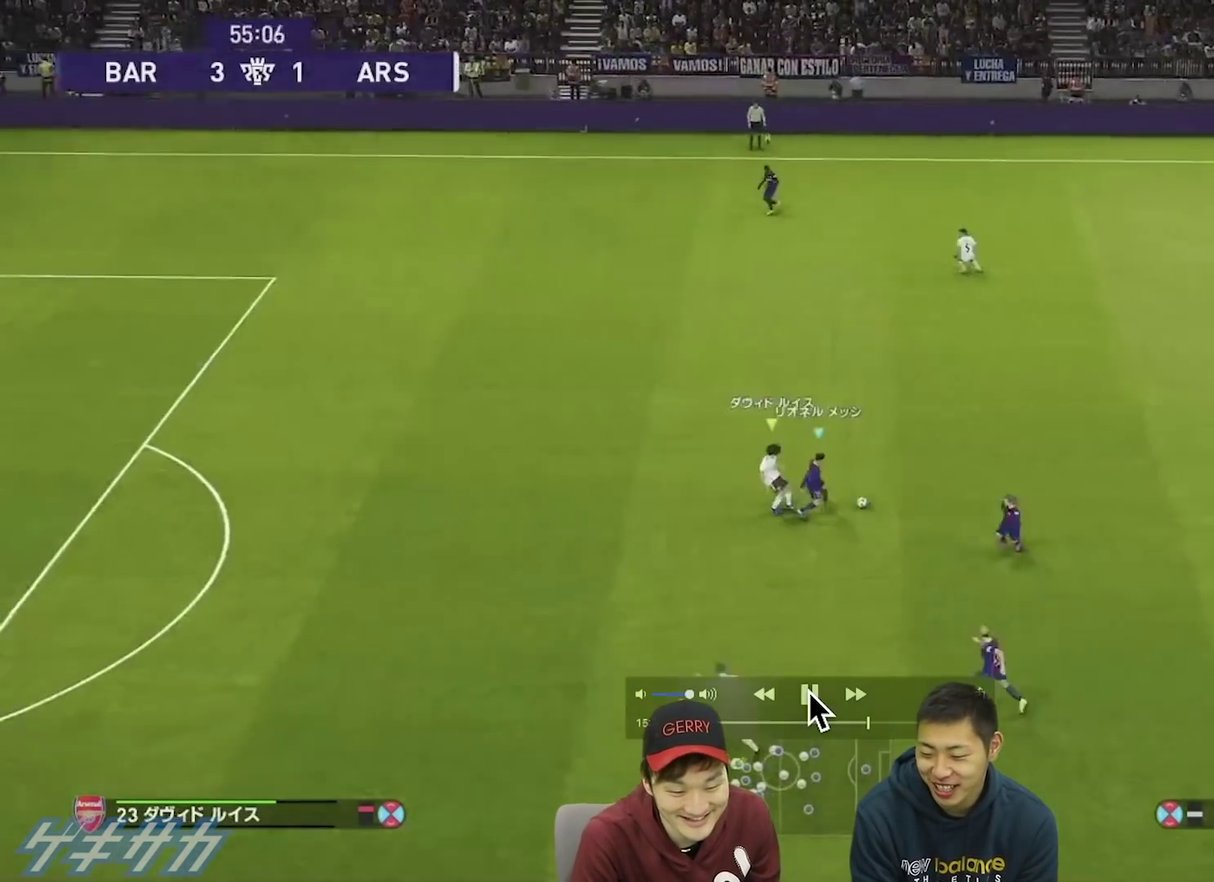
{"dt_ms": 500, "buttons": [], "left_stick": "down", "right_stick": "center", "events": [[33, "CROSS", "down"], [33, "L1", "down"], [33, "left_stick", "down"], [133, "CROSS", "up"], [233, "L1", "up"]]}
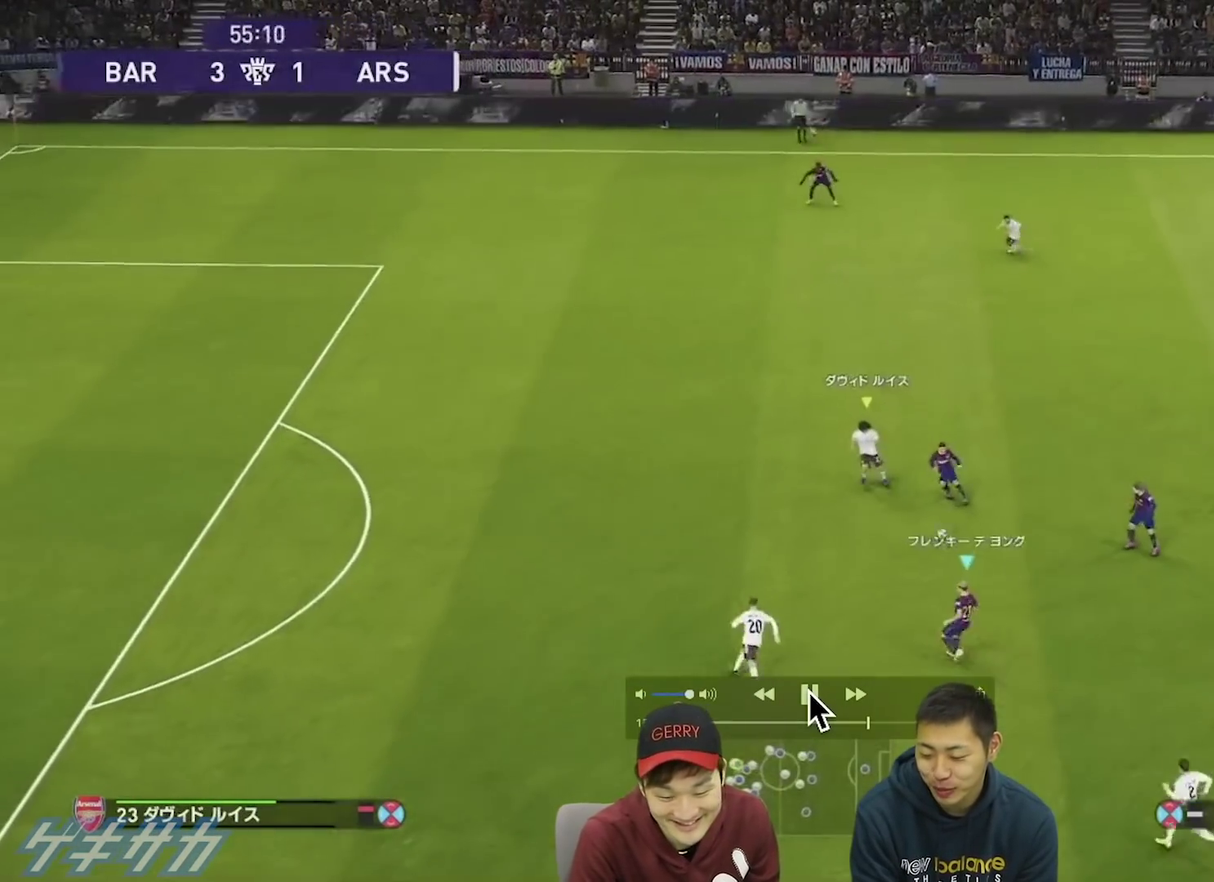
{"dt_ms": 400, "buttons": [], "left_stick": "up-right", "right_stick": "center", "events": [[67, "left_stick", "up-left"], [133, "left_stick", "up"], [233, "left_stick", "up-right"]]}
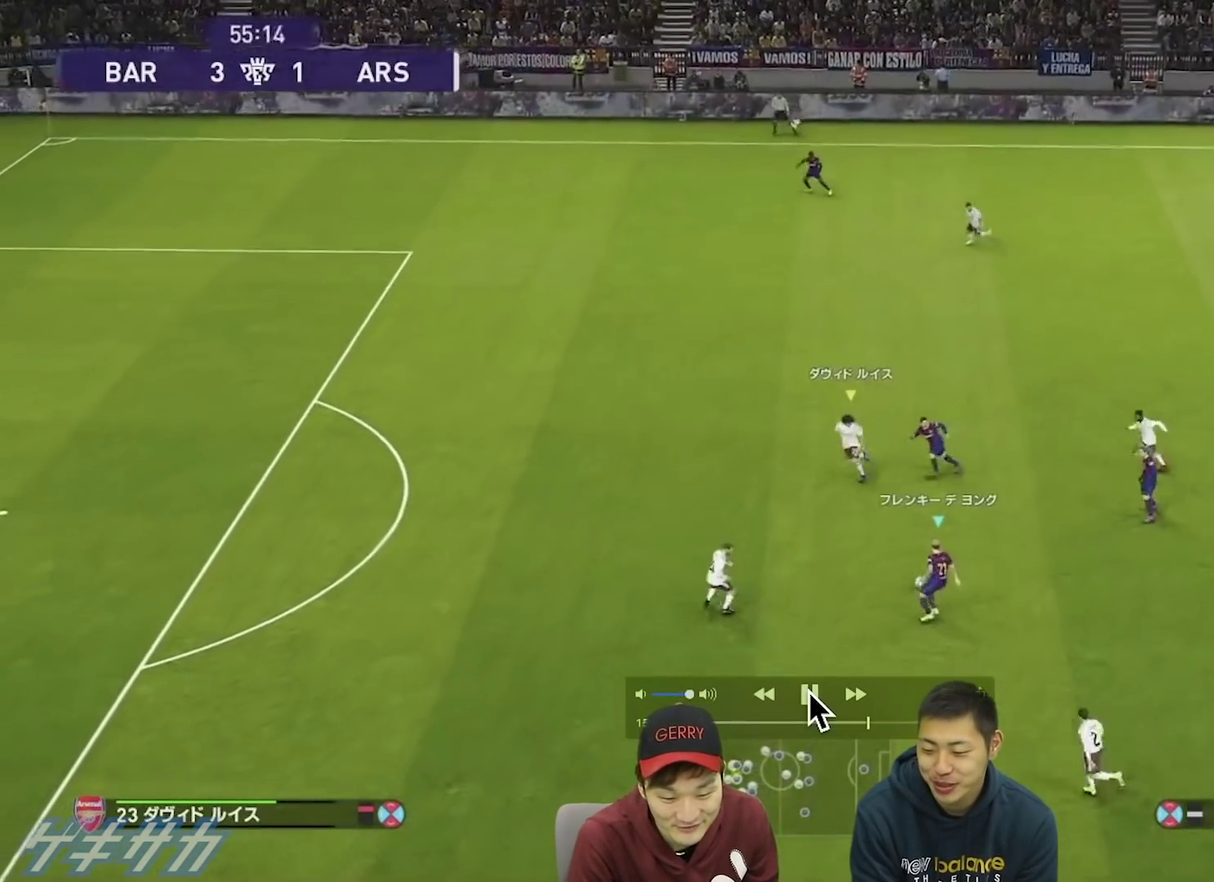
{"dt_ms": 500, "buttons": [], "left_stick": "down-left", "right_stick": "center", "events": [[100, "left_stick", "up"], [167, "left_stick", "up-left"], [300, "left_stick", "down-left"]]}